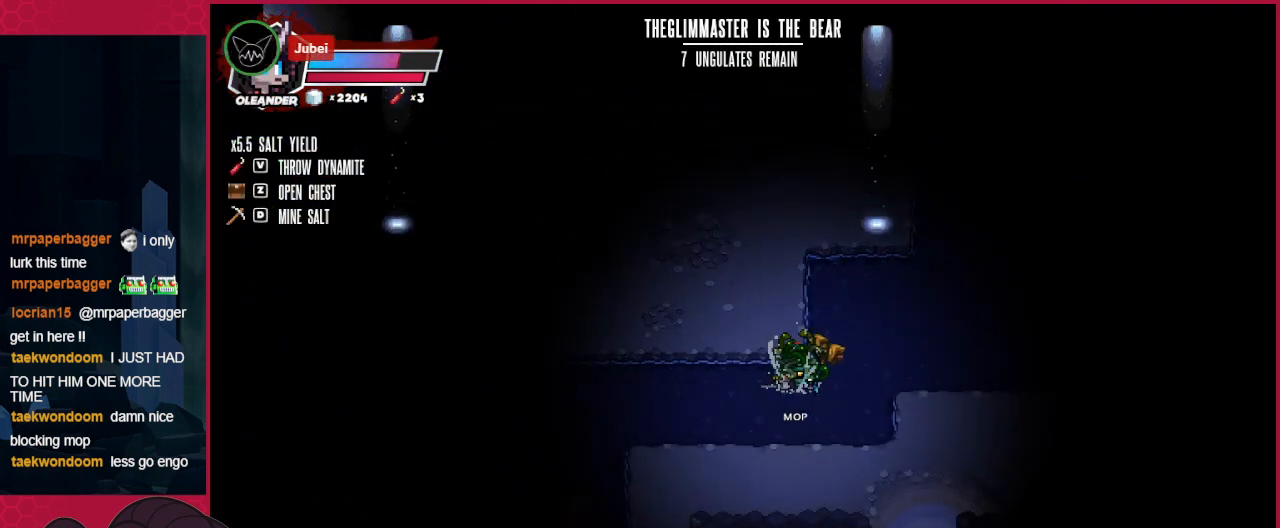
Gameplay with keyboard; each line is a JSON object with the keys held at the frame after it. "events" lists presses ("down") and releases ("up") of "a", "b", "c", "d", "down", "left", "right" and "up" between this image and that frame as [ms after this image, input, new state], when the widget could be followed in between. No other keys are recorded. Mouse input is not recorded.
{"keys": ["down", "right"], "events": []}
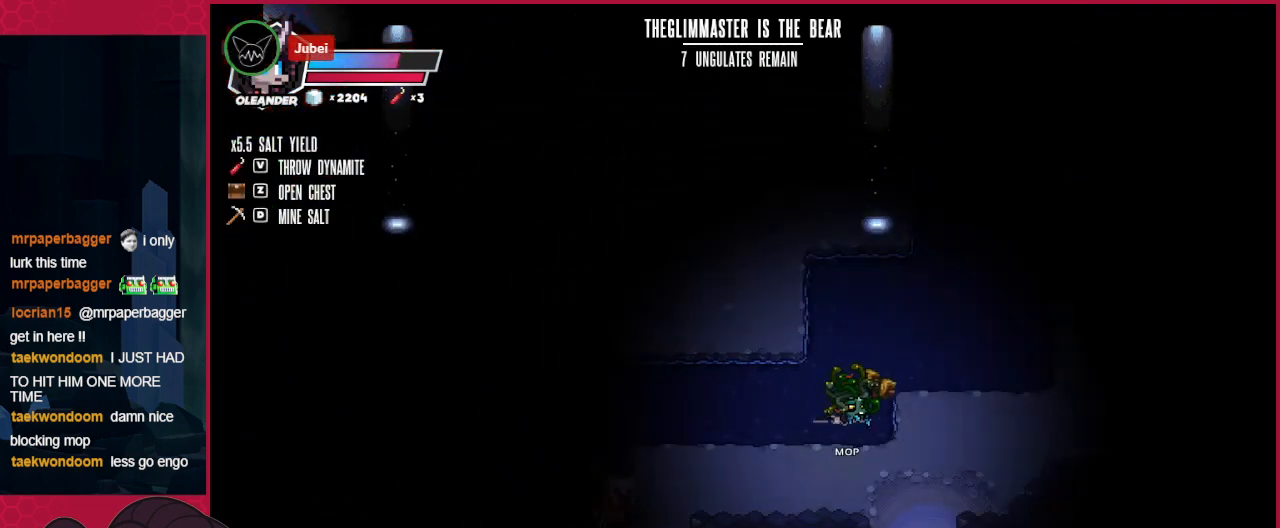
{"keys": ["down", "right"], "events": [[34, "right", "up"], [448, "right", "down"]]}
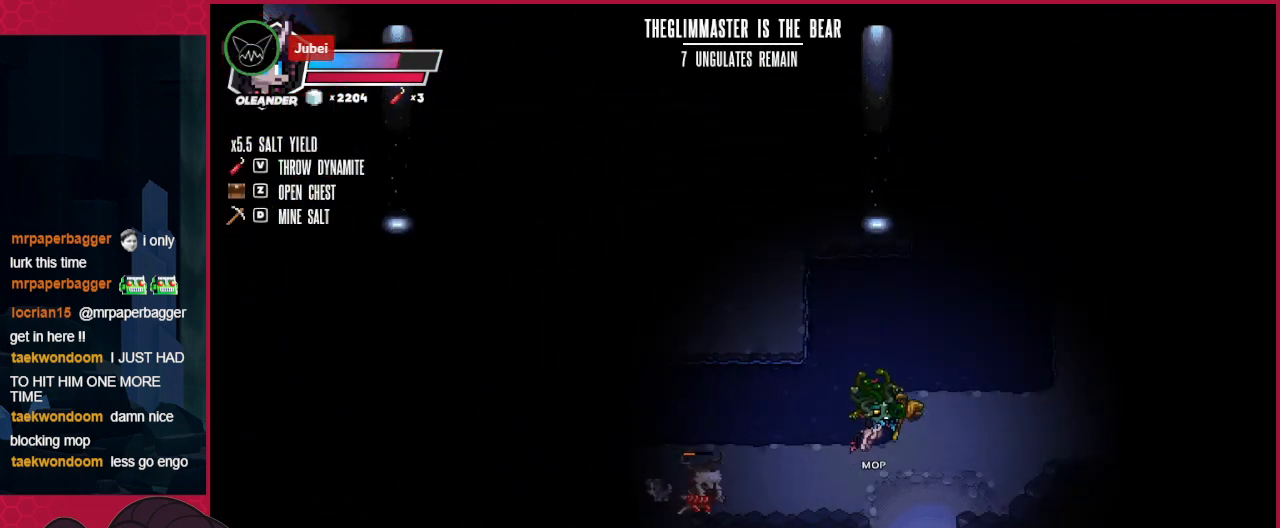
{"keys": ["down", "right"], "events": []}
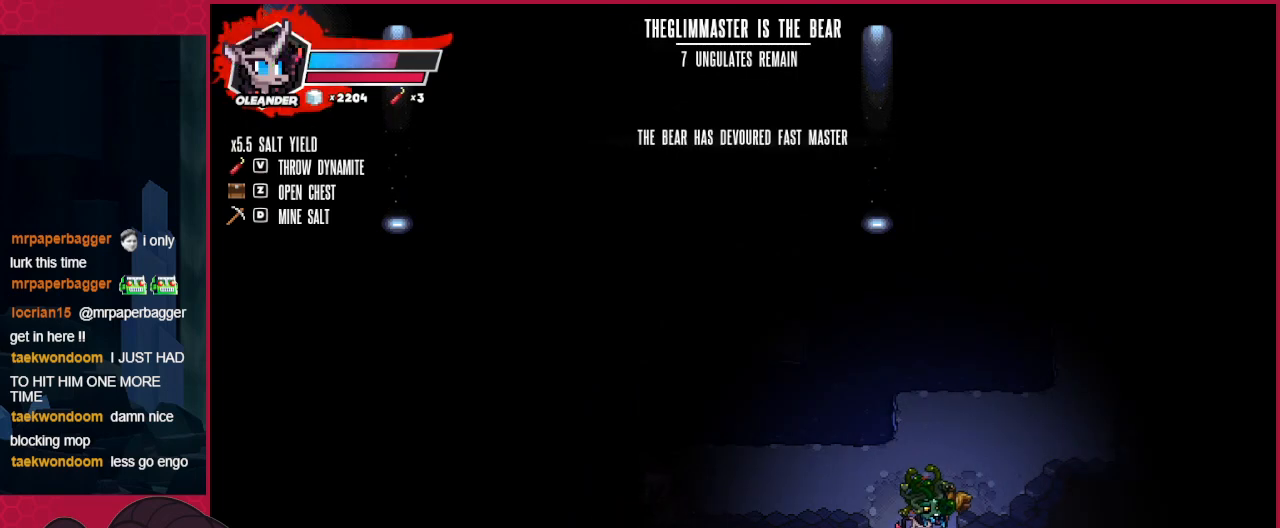
{"keys": [], "events": [[35, "right", "up"], [241, "down", "up"]]}
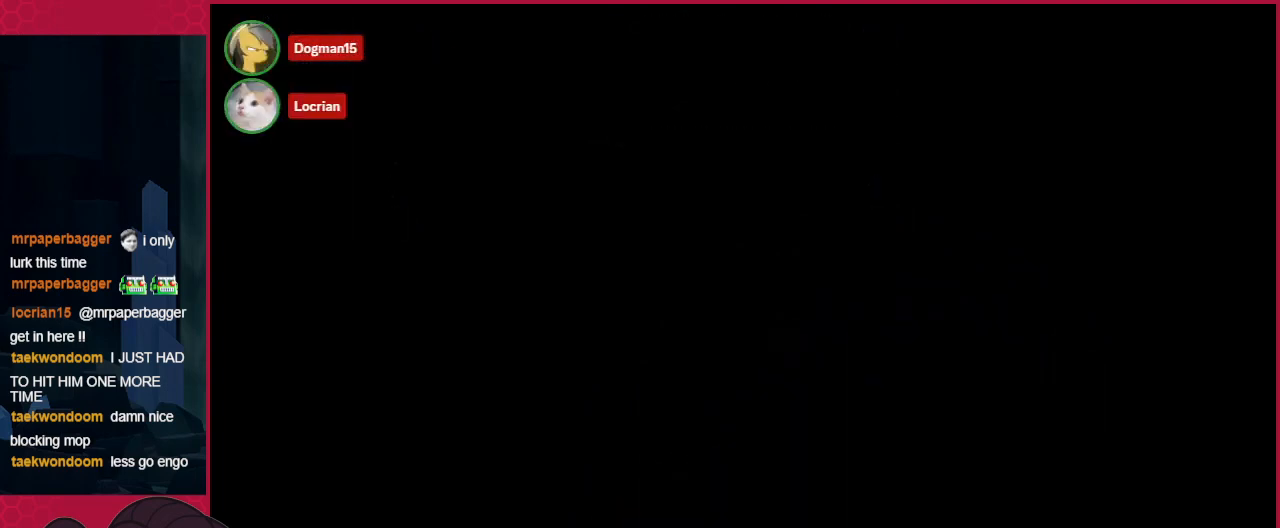
{"keys": ["down", "left"], "events": [[310, "down", "down"], [447, "left", "down"]]}
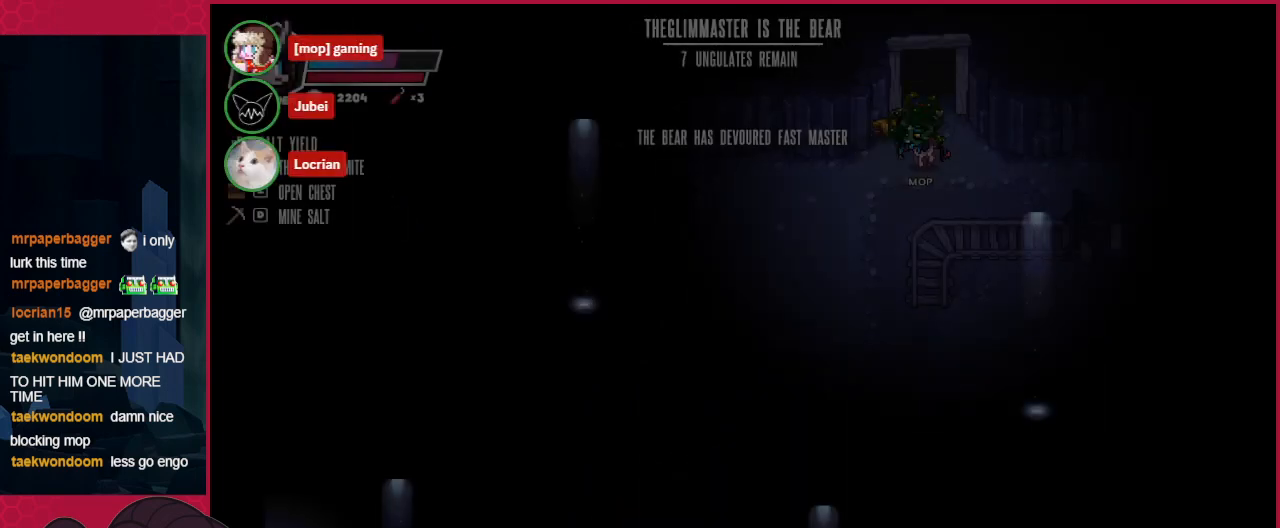
{"keys": ["down"], "events": [[310, "left", "up"]]}
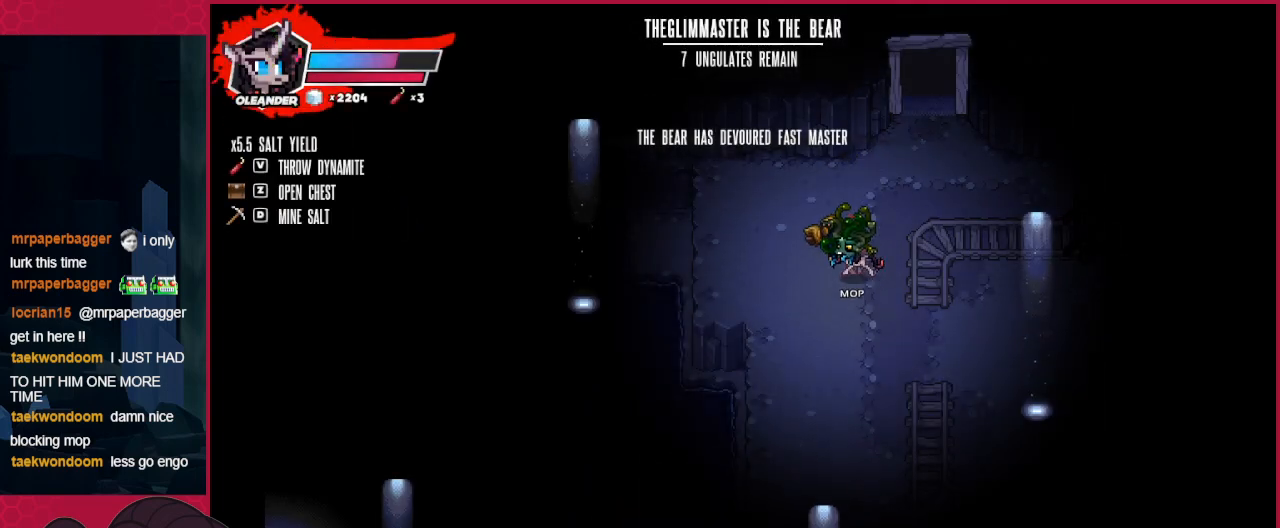
{"keys": ["down"], "events": []}
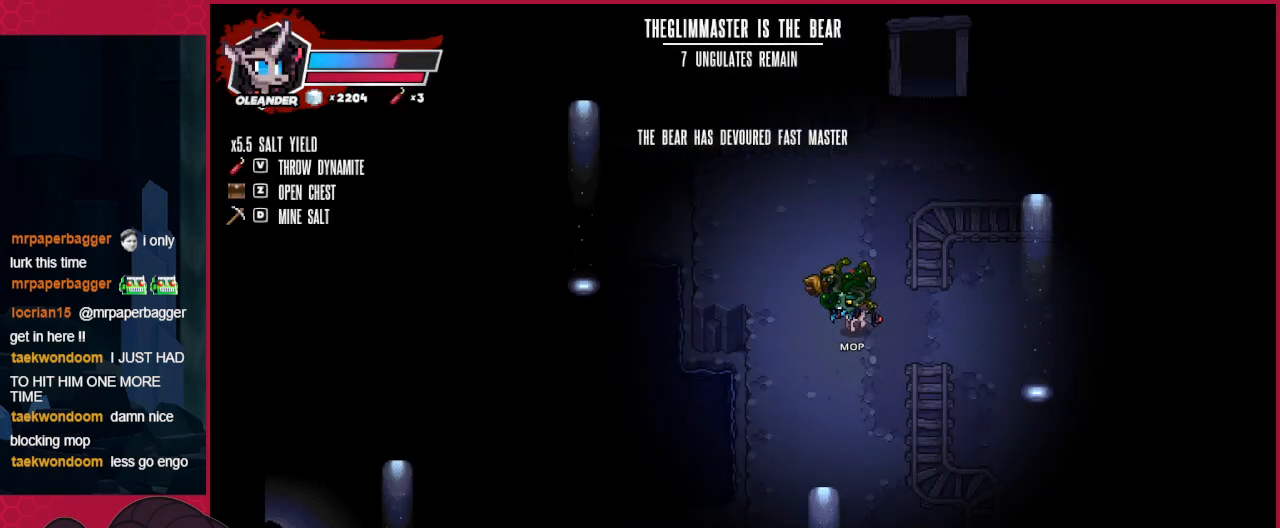
{"keys": ["down", "left"], "events": [[34, "right", "down"], [275, "right", "up"], [309, "left", "down"]]}
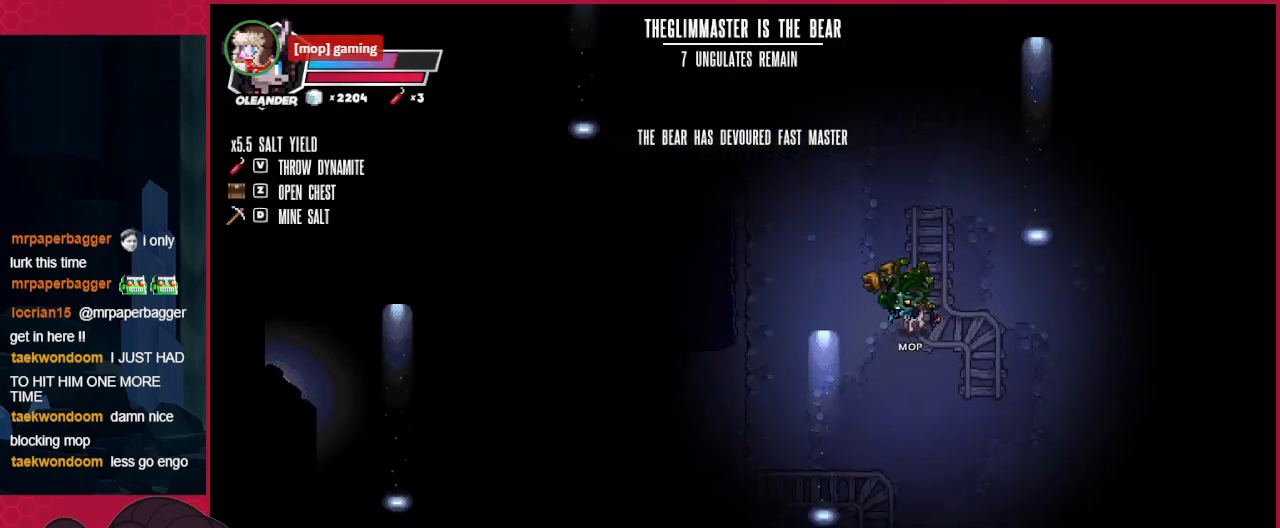
{"keys": ["down", "left"], "events": []}
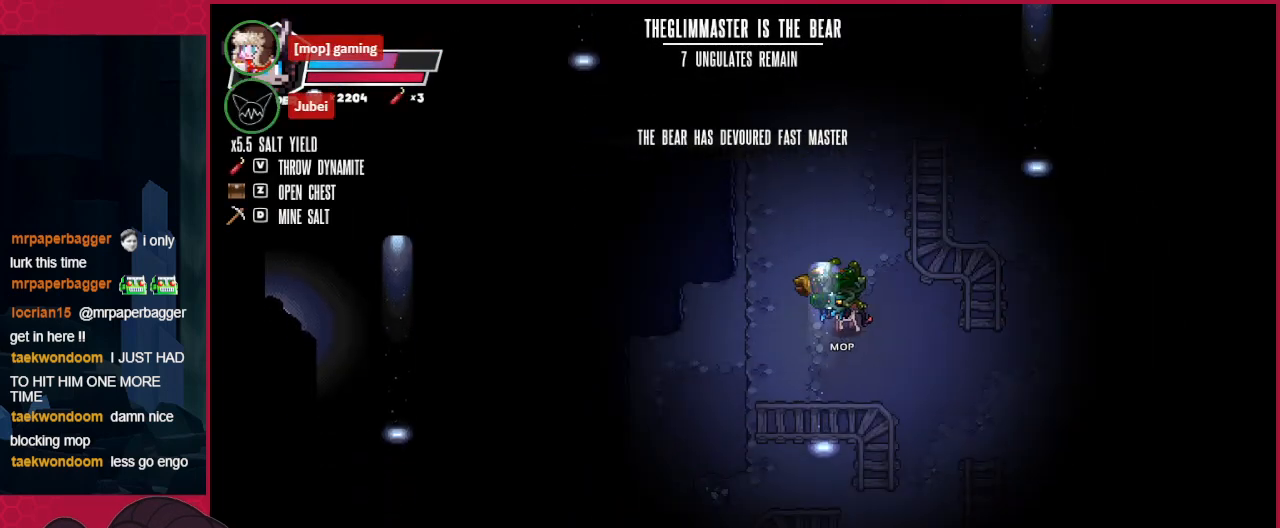
{"keys": ["down", "left"], "events": []}
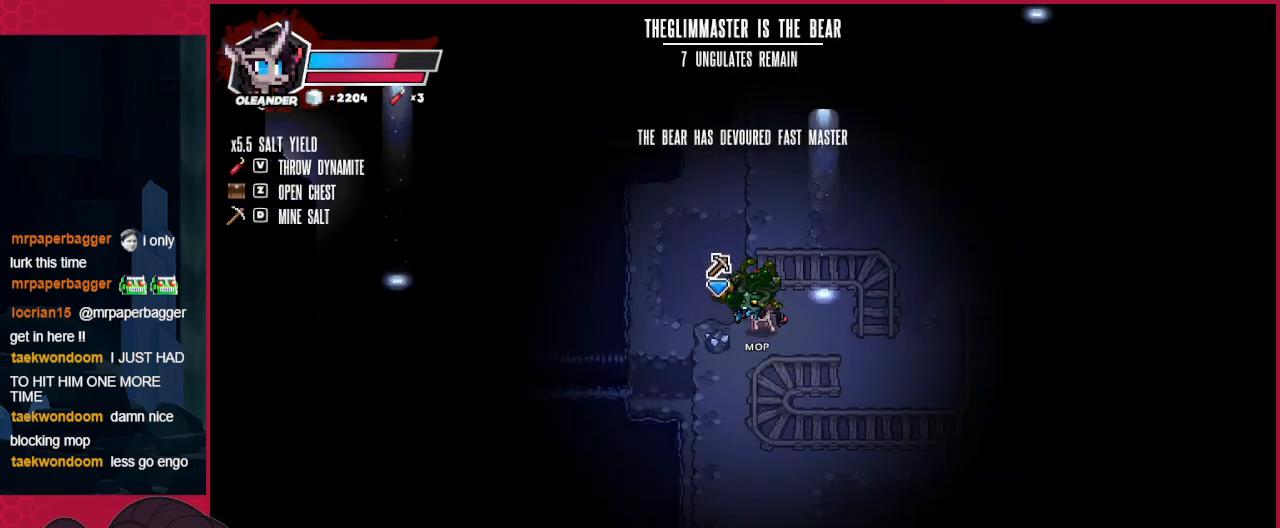
{"keys": ["down", "right"], "events": [[241, "left", "up"], [241, "right", "down"]]}
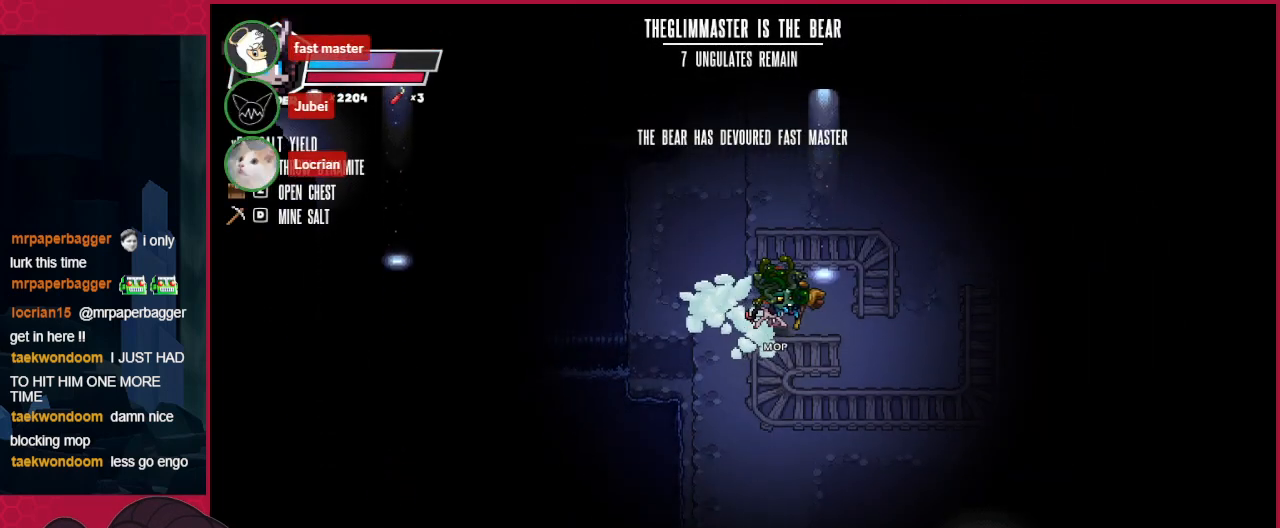
{"keys": ["down", "right"], "events": []}
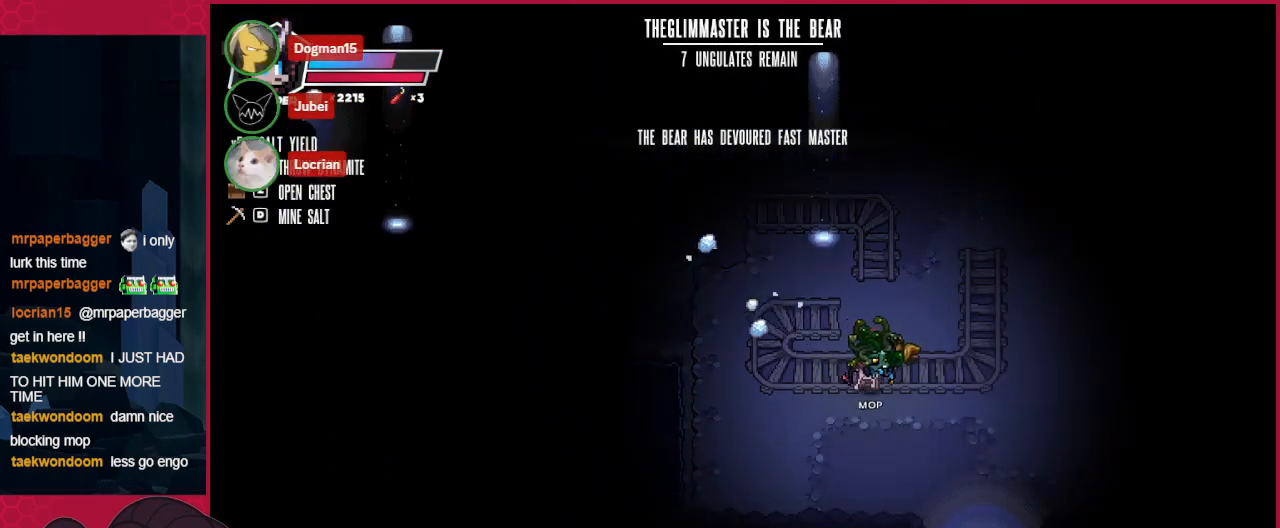
{"keys": ["down", "right"], "events": [[35, "down", "up"], [276, "down", "down"]]}
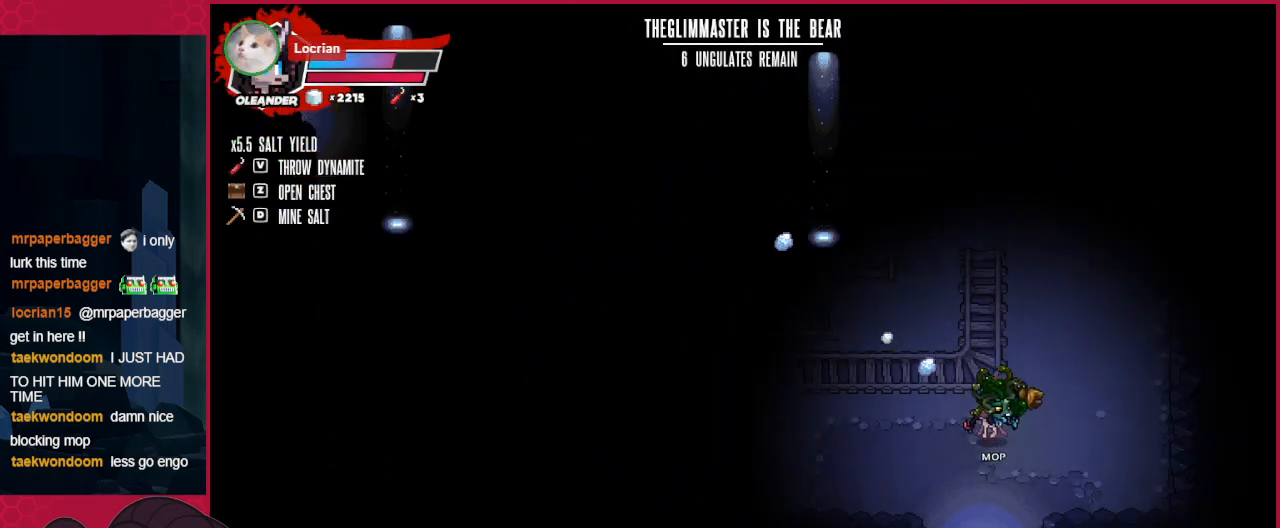
{"keys": ["down", "left"], "events": [[206, "right", "up"], [310, "left", "down"]]}
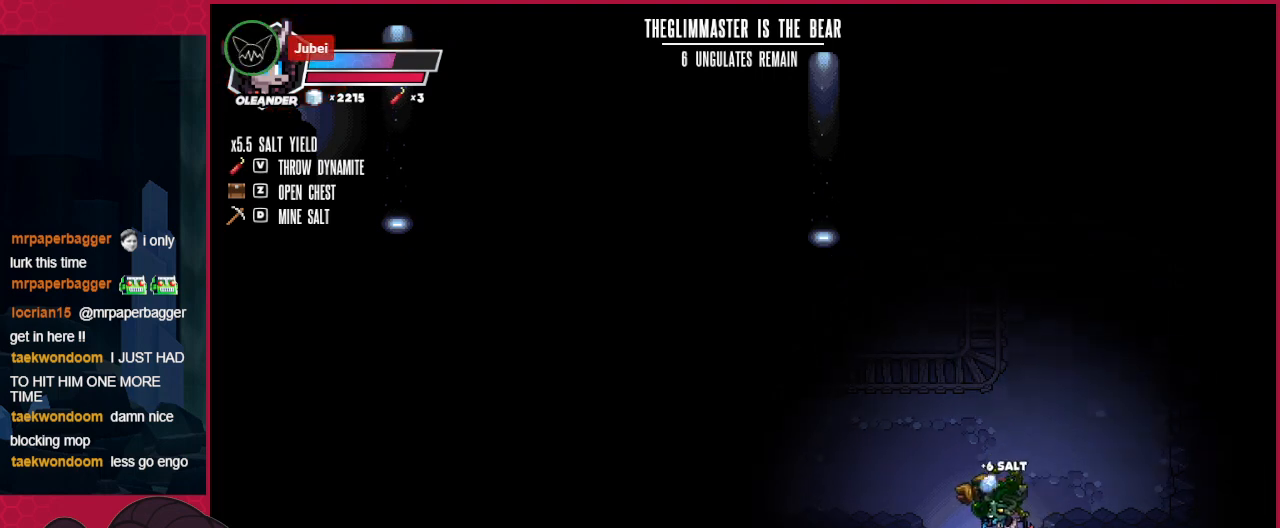
{"keys": ["down"], "events": [[172, "left", "up"]]}
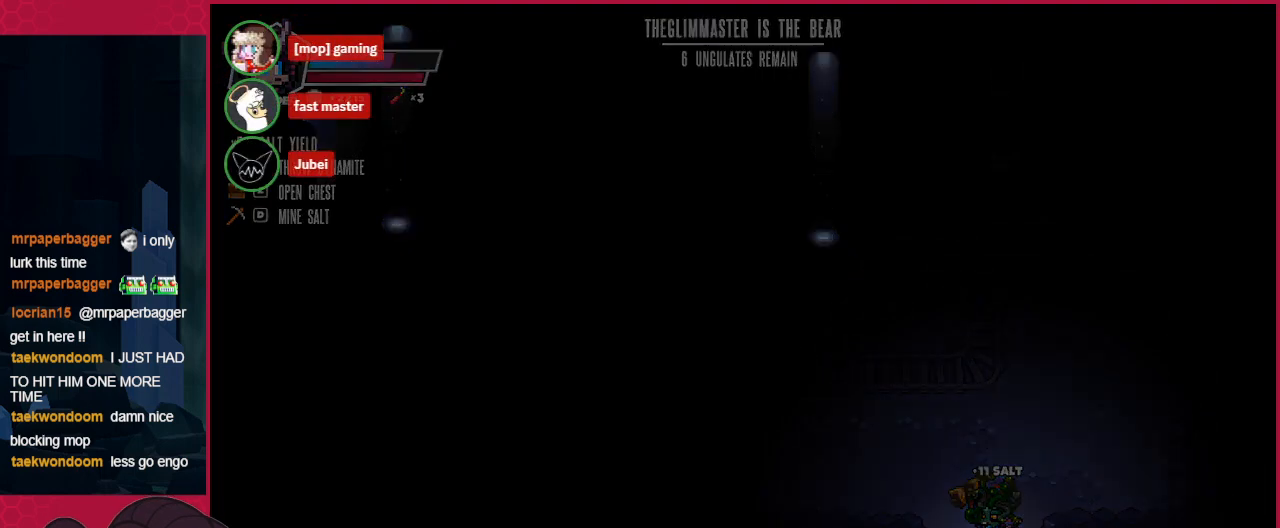
{"keys": [], "events": [[172, "down", "up"]]}
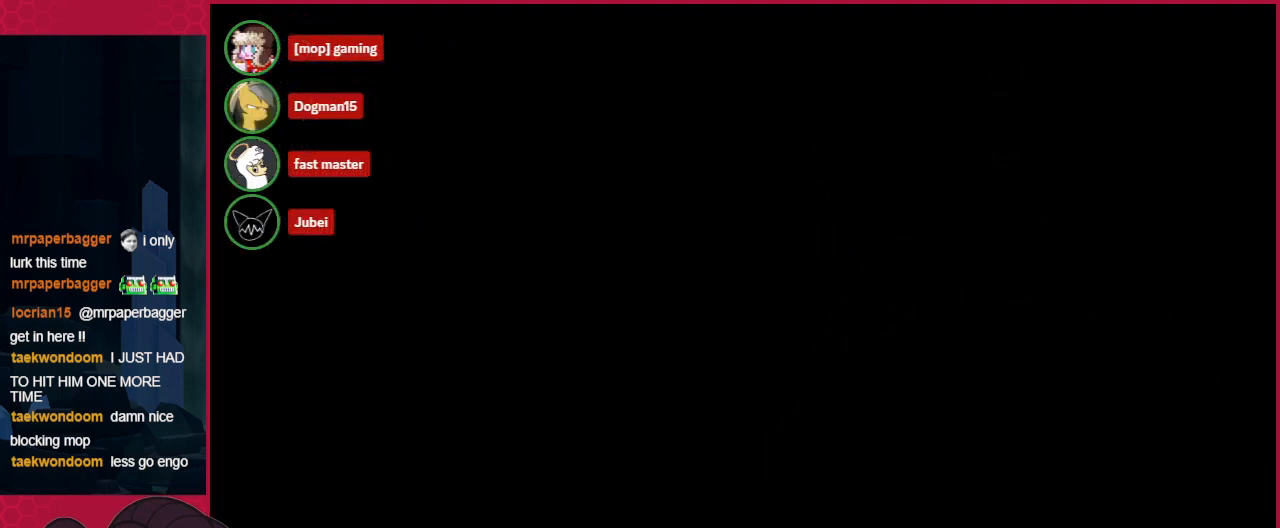
{"keys": [], "events": []}
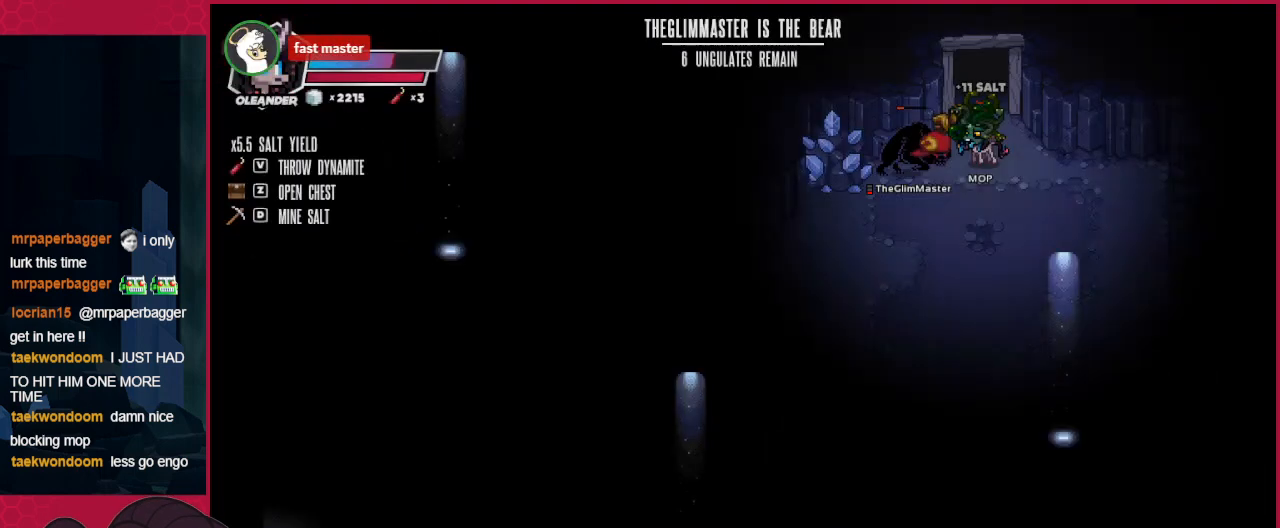
{"keys": ["down"], "events": [[413, "down", "down"]]}
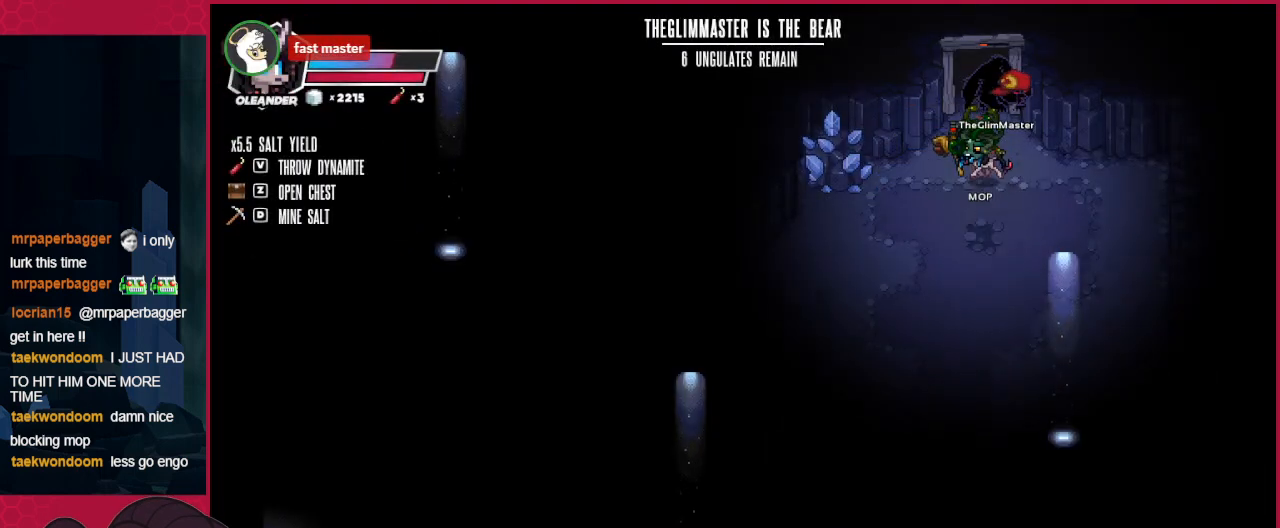
{"keys": [], "events": [[35, "down", "up"]]}
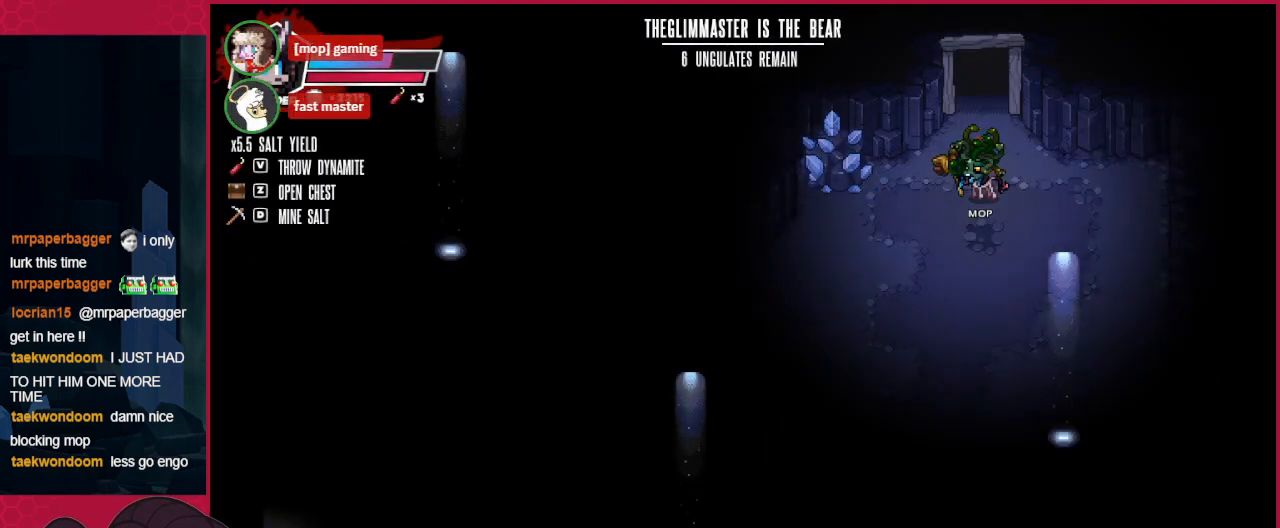
{"keys": [], "events": [[103, "left", "down"], [482, "left", "up"]]}
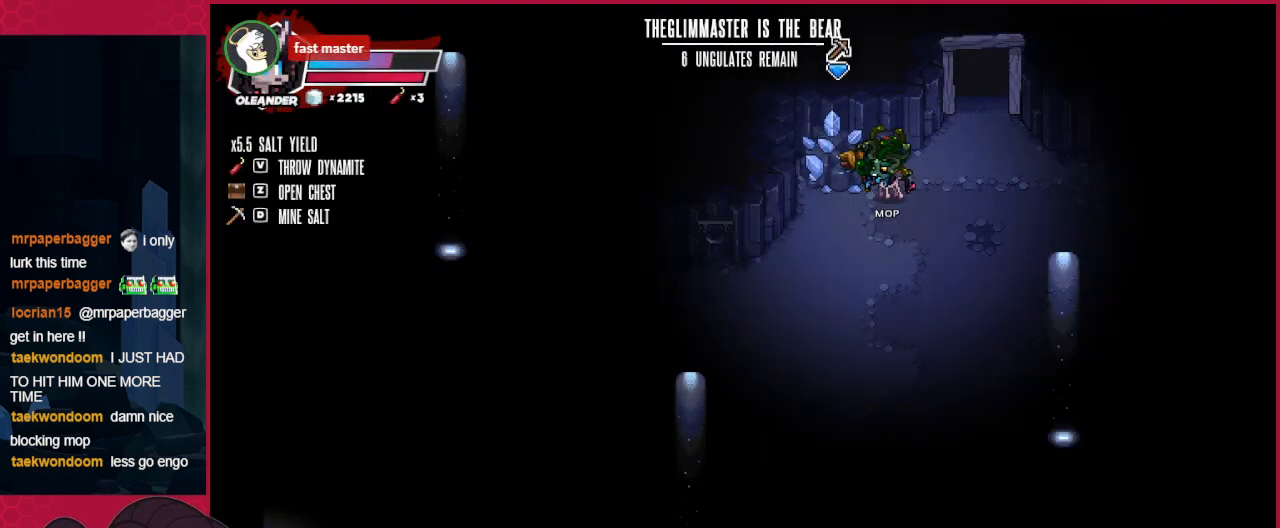
{"keys": [], "events": []}
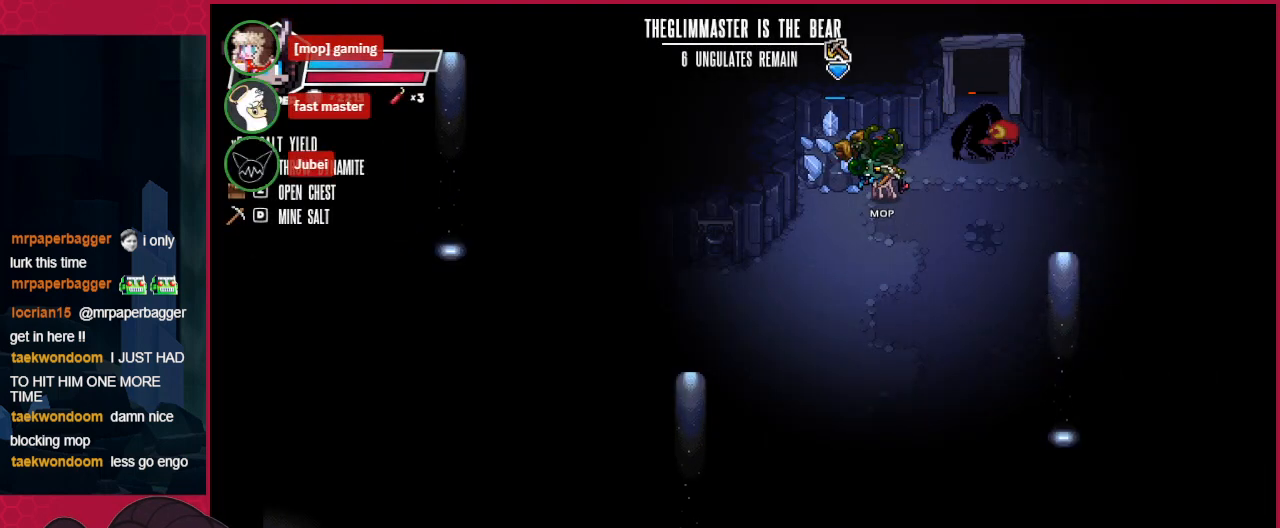
{"keys": [], "events": []}
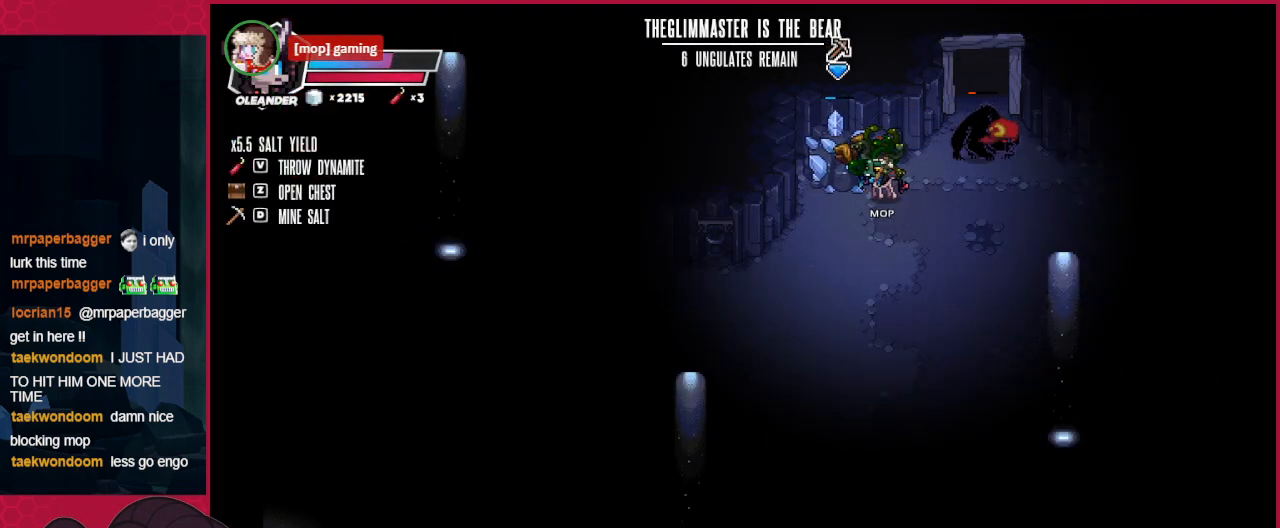
{"keys": [], "events": []}
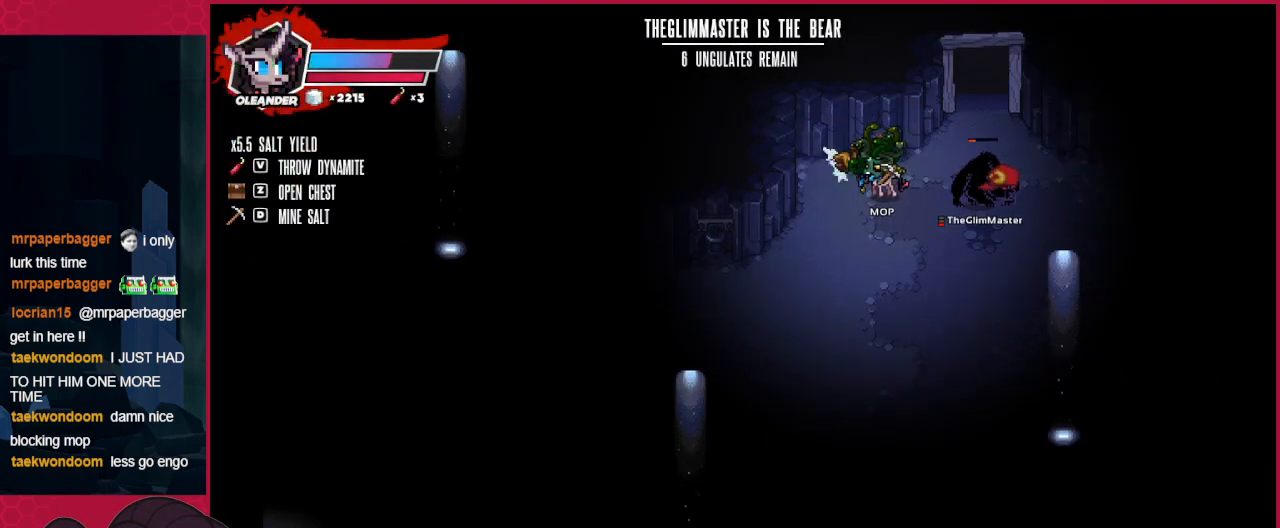
{"keys": [], "events": []}
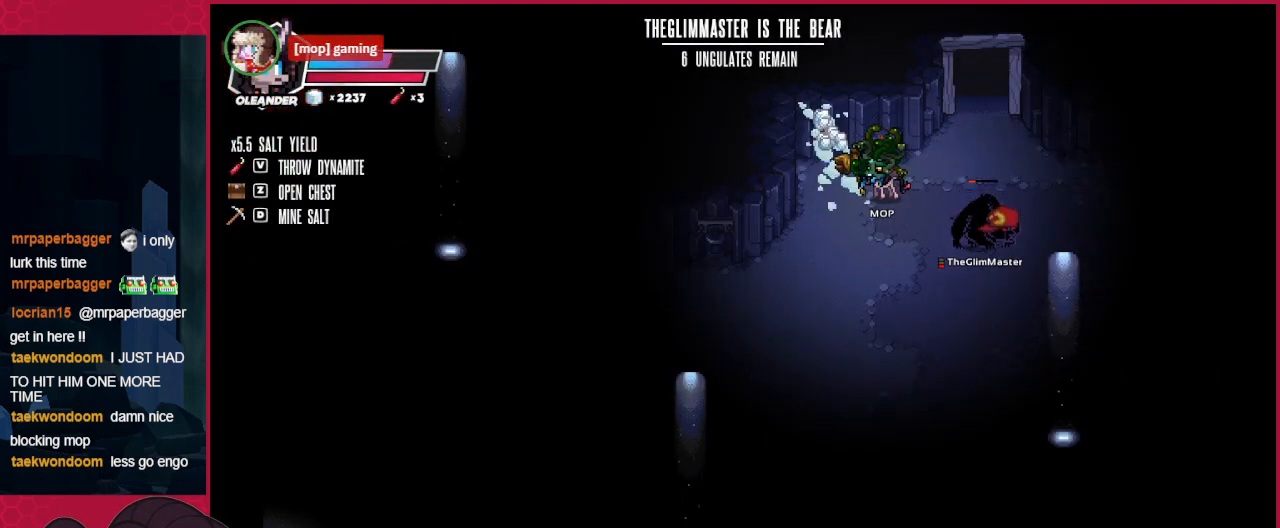
{"keys": [], "events": [[309, "right", "down"], [344, "down", "down"], [482, "down", "up"], [482, "right", "up"]]}
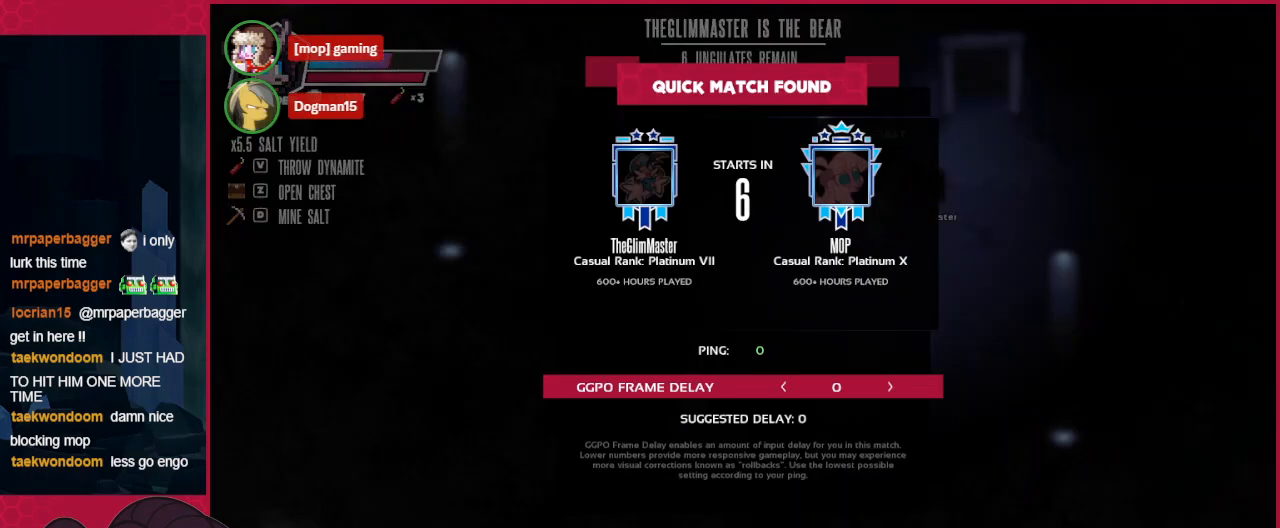
{"keys": [], "events": []}
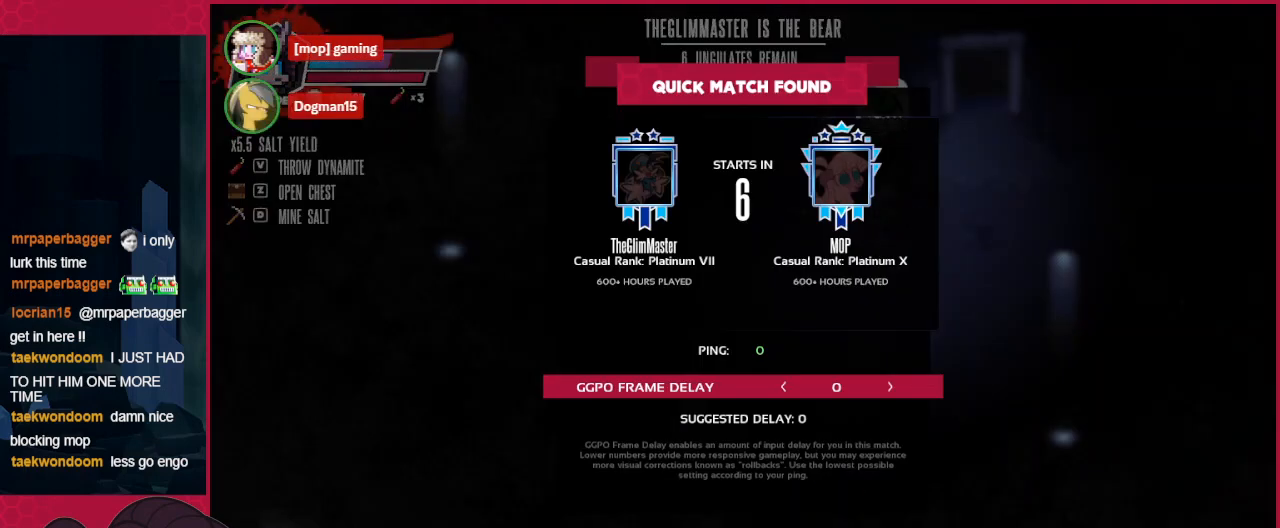
{"keys": [], "events": [[69, "right", "down"], [173, "right", "up"], [276, "right", "down"], [345, "right", "up"], [379, "right", "down"], [482, "right", "up"]]}
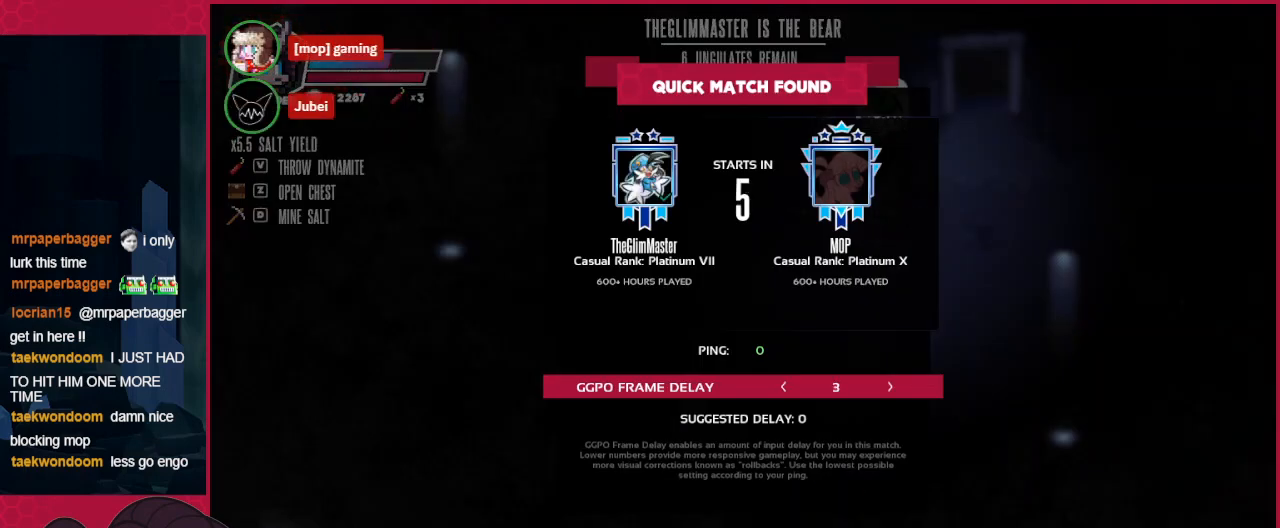
{"keys": ["a"], "events": [[104, "right", "down"], [173, "right", "up"], [517, "a", "down"]]}
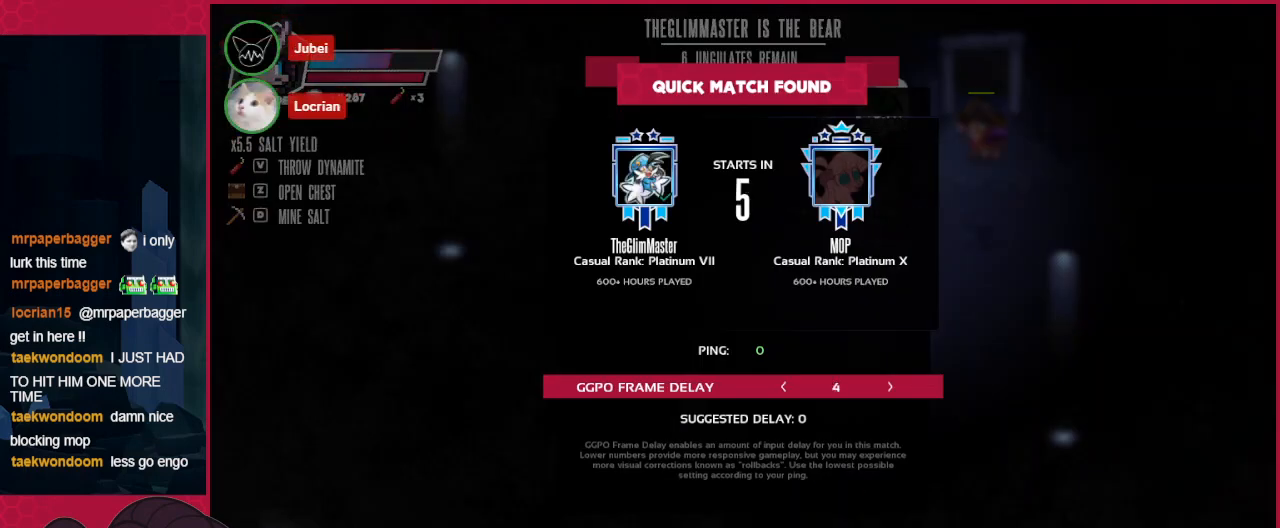
{"keys": [], "events": [[275, "a", "up"]]}